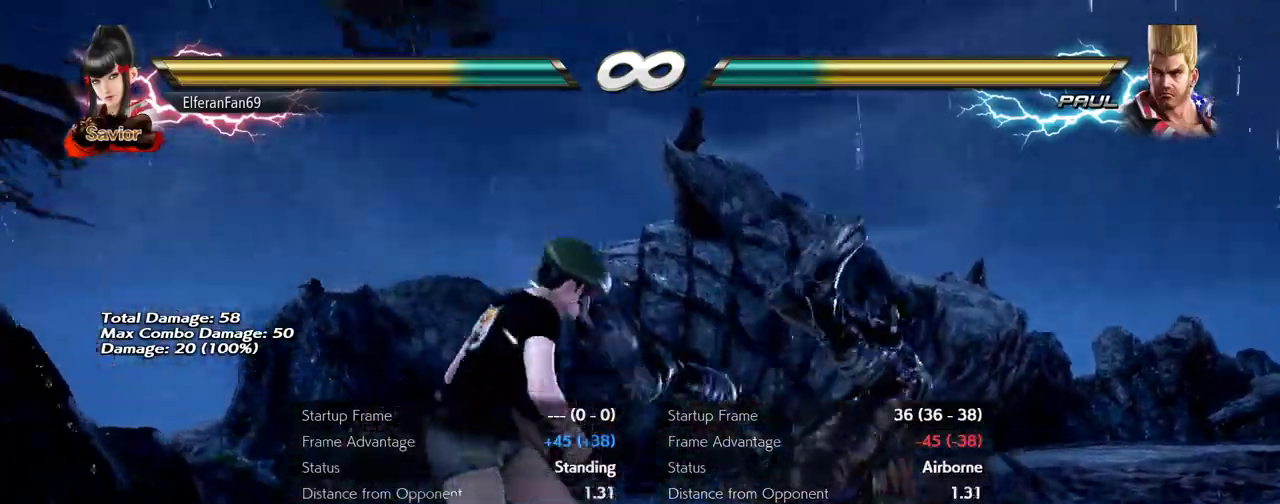
Gameplay with a controller (arcade stick); each line is a JSON object with the inputs held at the frame after it. "events" lists button and stick changes between this image and that frame as [ms after this image, input, new state], when the widget could be followed in between. Not read: L3 R3.
{"buttons": [], "left_stick": "center", "events": [[350, "CROSS", "down"], [417, "CROSS", "up"]]}
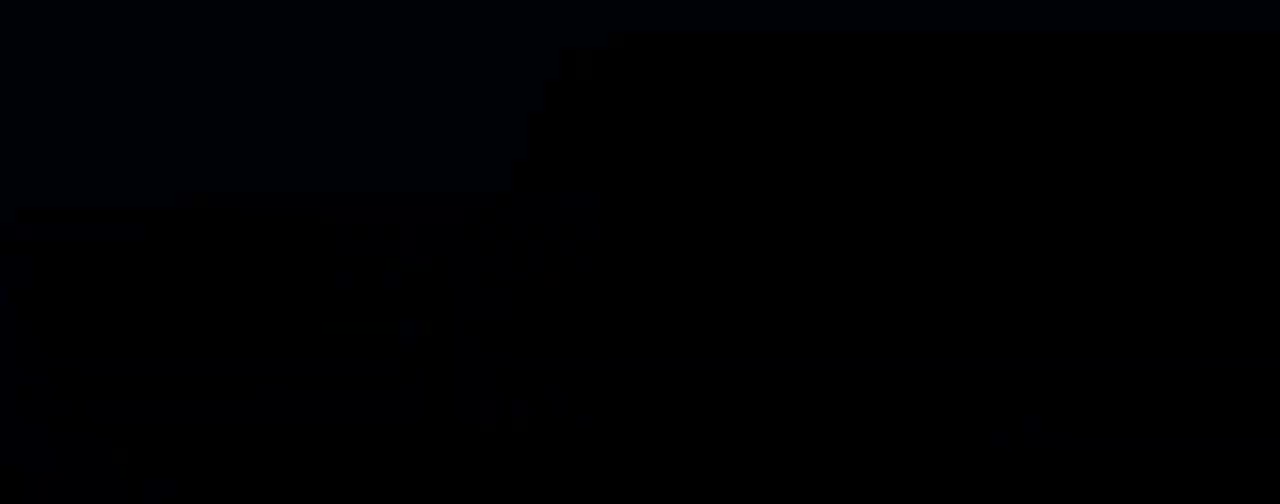
{"buttons": [], "left_stick": "center", "events": [[67, "left_stick", "right"], [133, "left_stick", "center"], [183, "left_stick", "right"], [267, "left_stick", "left"], [350, "left_stick", "center"]]}
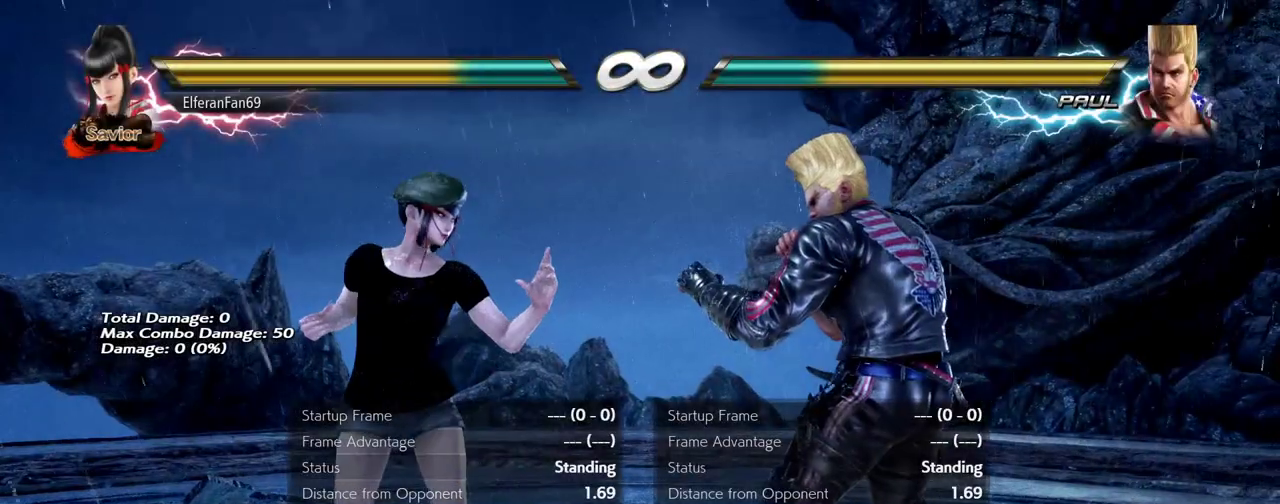
{"buttons": [], "left_stick": "center", "events": []}
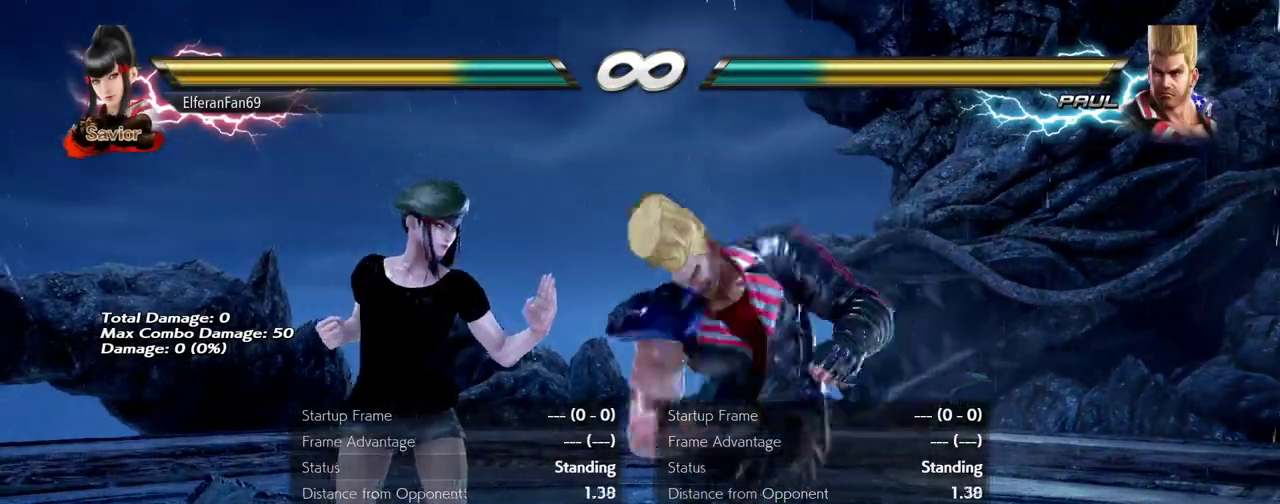
{"buttons": [], "left_stick": "left", "events": [[317, "left_stick", "left"]]}
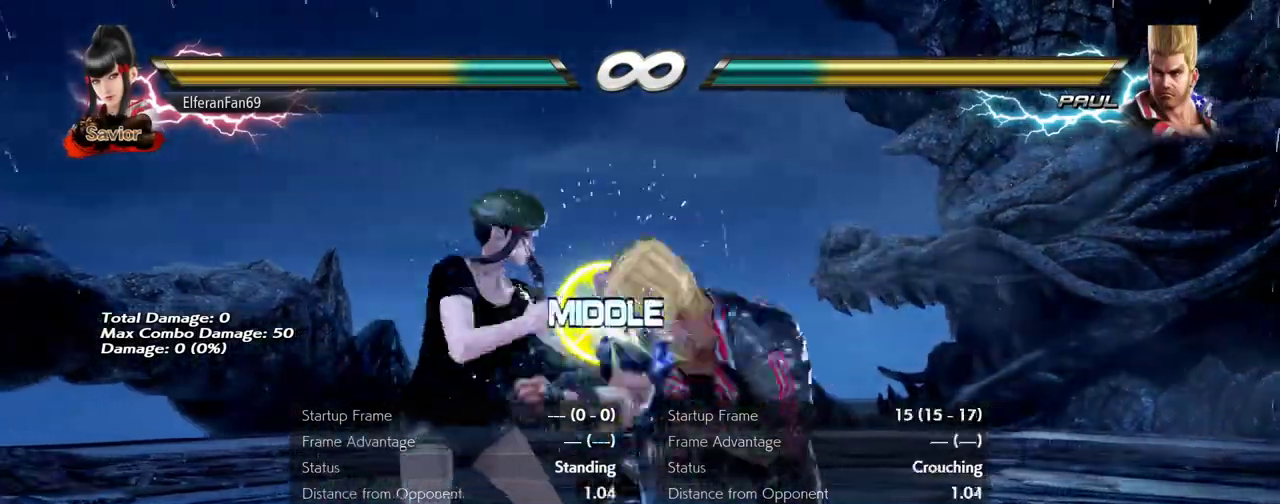
{"buttons": [], "left_stick": "down-left", "events": [[117, "left_stick", "down-left"]]}
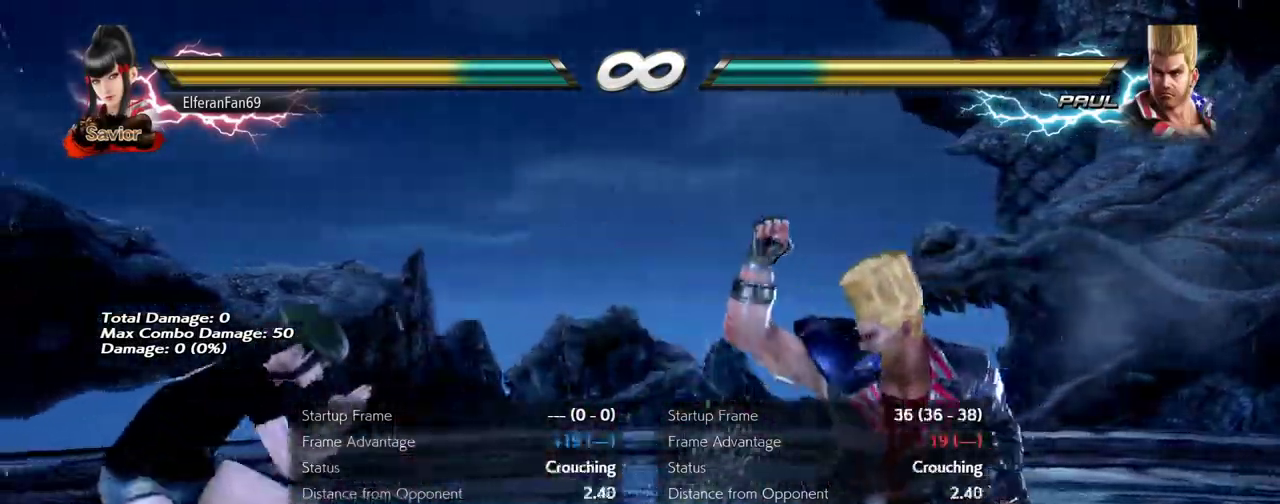
{"buttons": [], "left_stick": "center", "events": [[33, "left_stick", "center"], [83, "TRIANGLE", "down"], [150, "TRIANGLE", "up"], [200, "TRIANGLE", "down"], [283, "TRIANGLE", "up"]]}
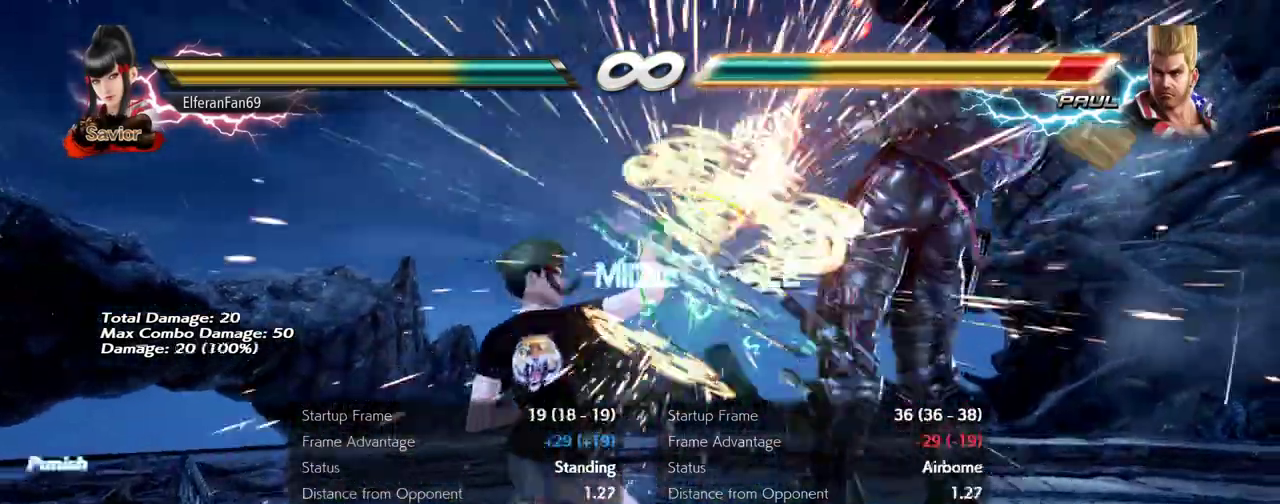
{"buttons": ["CROSS"], "left_stick": "right", "events": [[317, "left_stick", "right"], [433, "CROSS", "down"]]}
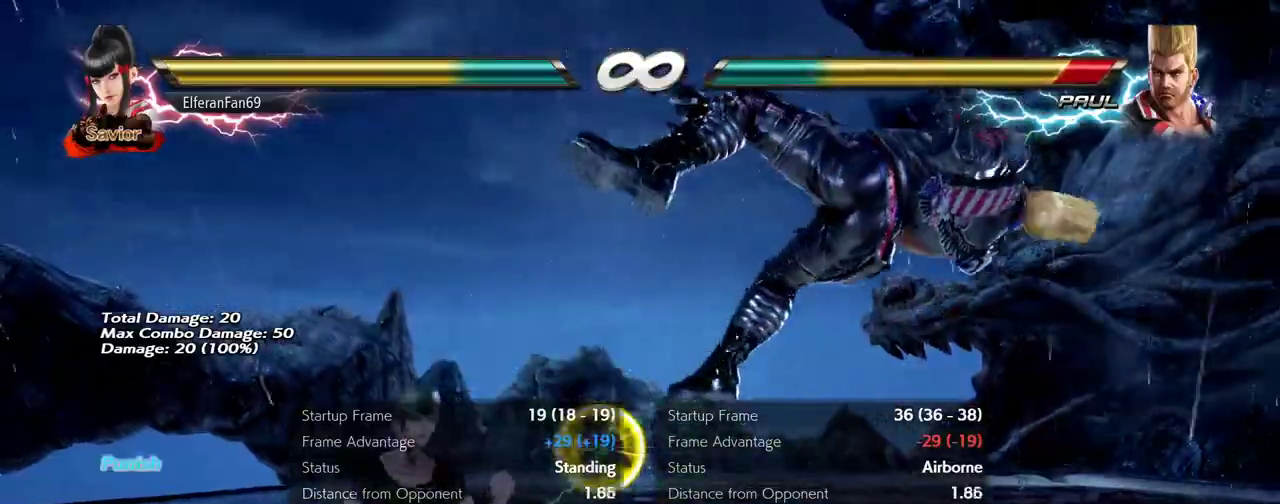
{"buttons": ["TRIANGLE"], "left_stick": "right", "events": [[100, "CROSS", "up"], [250, "TRIANGLE", "down"], [317, "TRIANGLE", "up"], [383, "TRIANGLE", "down"], [417, "TRIANGLE", "up"], [483, "TRIANGLE", "down"]]}
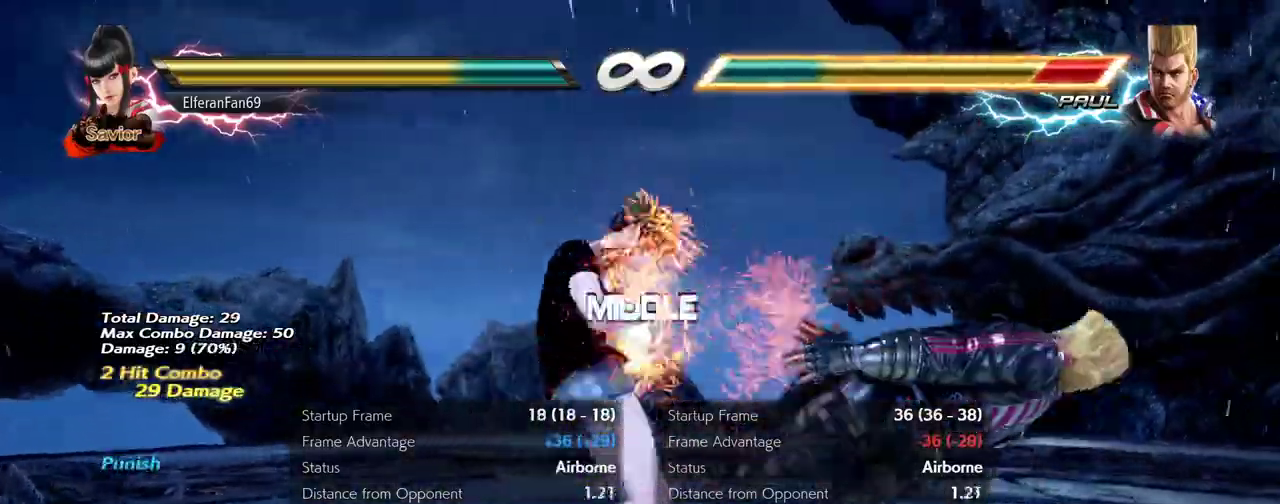
{"buttons": [], "left_stick": "left", "events": [[33, "TRIANGLE", "up"], [100, "TRIANGLE", "down"], [317, "TRIANGLE", "up"], [367, "left_stick", "center"], [500, "left_stick", "left"]]}
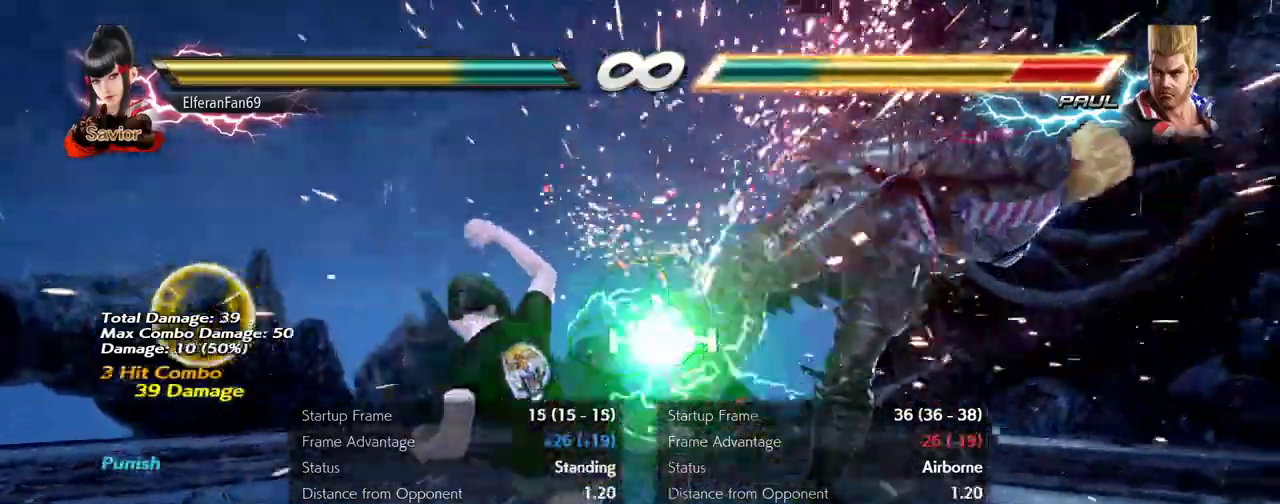
{"buttons": [], "left_stick": "right", "events": [[67, "left_stick", "right"]]}
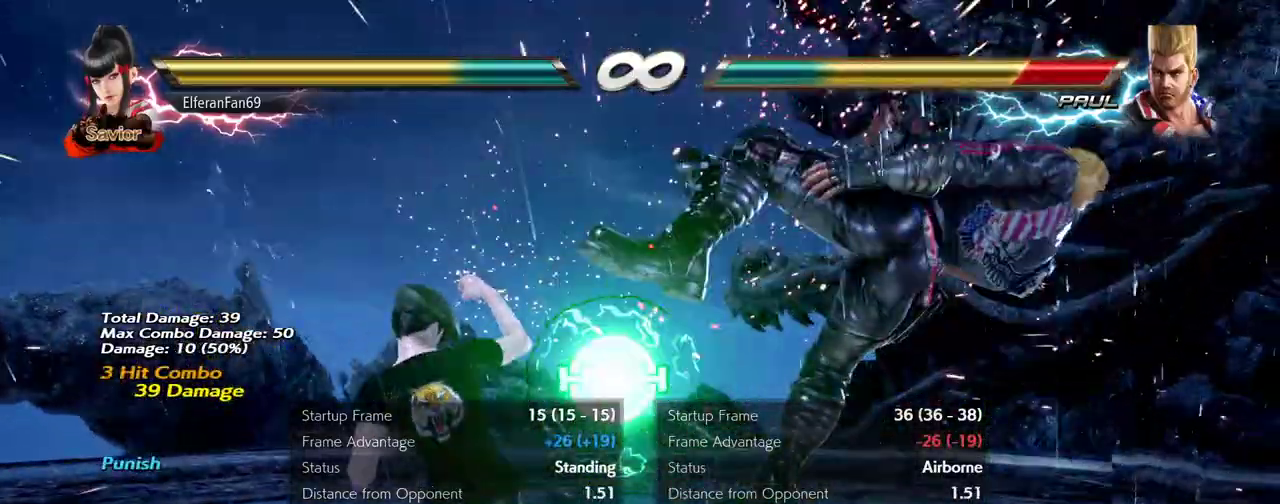
{"buttons": [], "left_stick": "center", "events": [[67, "left_stick", "center"], [83, "CIRCLE", "down"], [150, "CIRCLE", "up"], [200, "CIRCLE", "down"], [267, "CIRCLE", "up"], [333, "CIRCLE", "down"], [383, "CIRCLE", "up"], [450, "CIRCLE", "down"], [483, "CIRCLE", "up"]]}
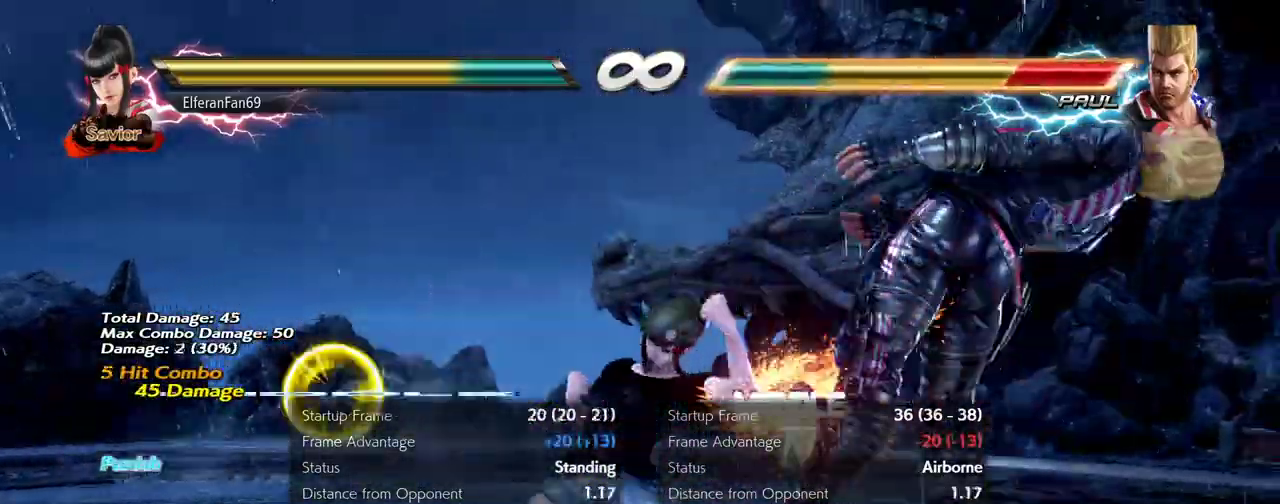
{"buttons": [], "left_stick": "center", "events": [[67, "CIRCLE", "down"], [100, "CIRCLE", "up"]]}
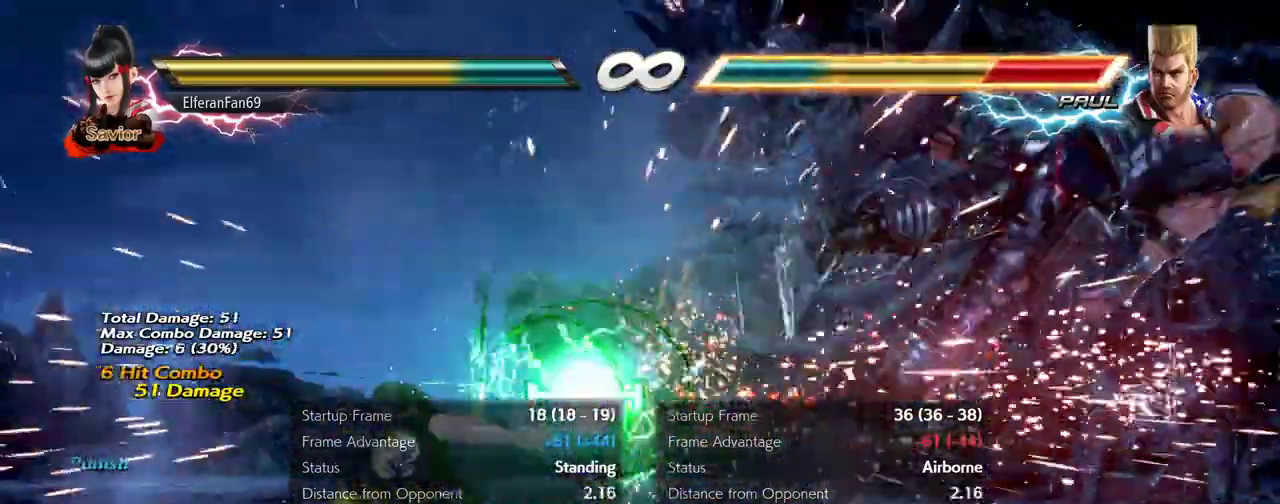
{"buttons": [], "left_stick": "right", "events": [[267, "left_stick", "right"], [333, "left_stick", "center"], [383, "left_stick", "right"]]}
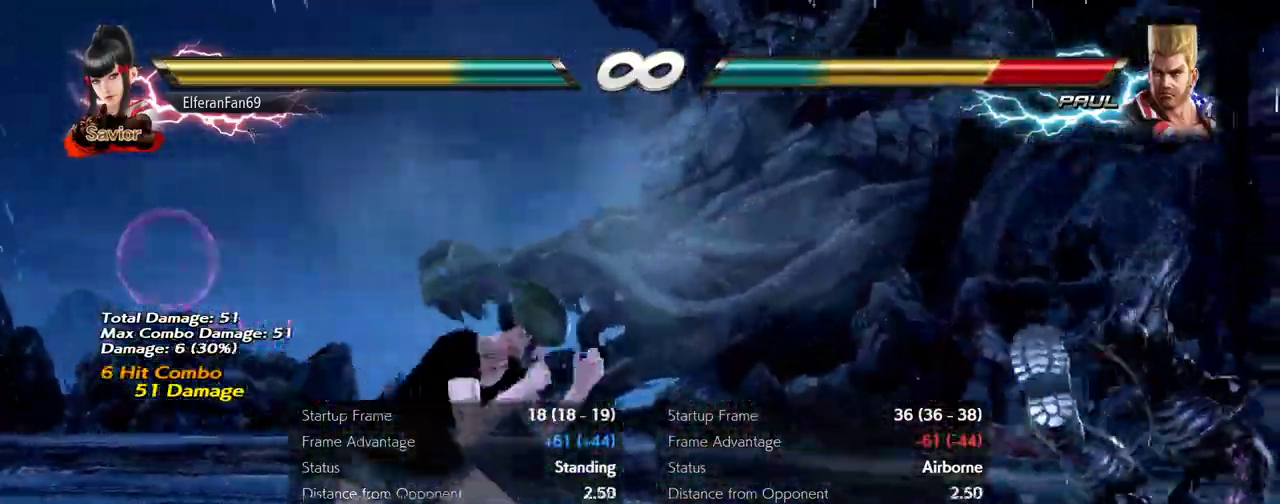
{"buttons": ["R2"], "left_stick": "right", "events": [[50, "CROSS", "down"], [167, "CROSS", "up"], [483, "R2", "down"]]}
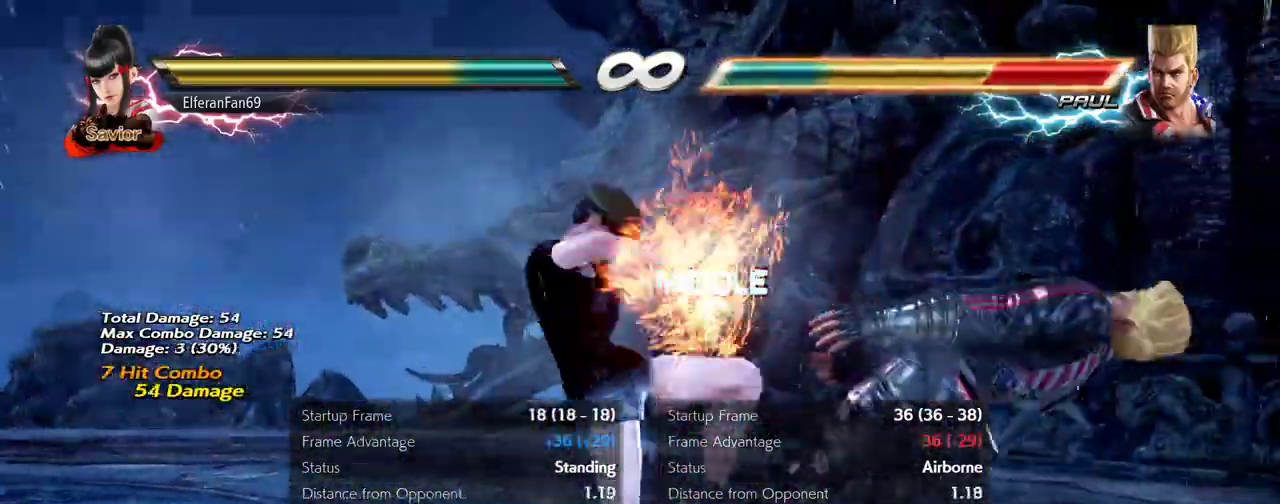
{"buttons": ["R2"], "left_stick": "right", "events": [[50, "R2", "up"], [117, "R2", "down"], [167, "R2", "up"], [217, "R2", "down"], [283, "R2", "up"], [350, "R2", "down"]]}
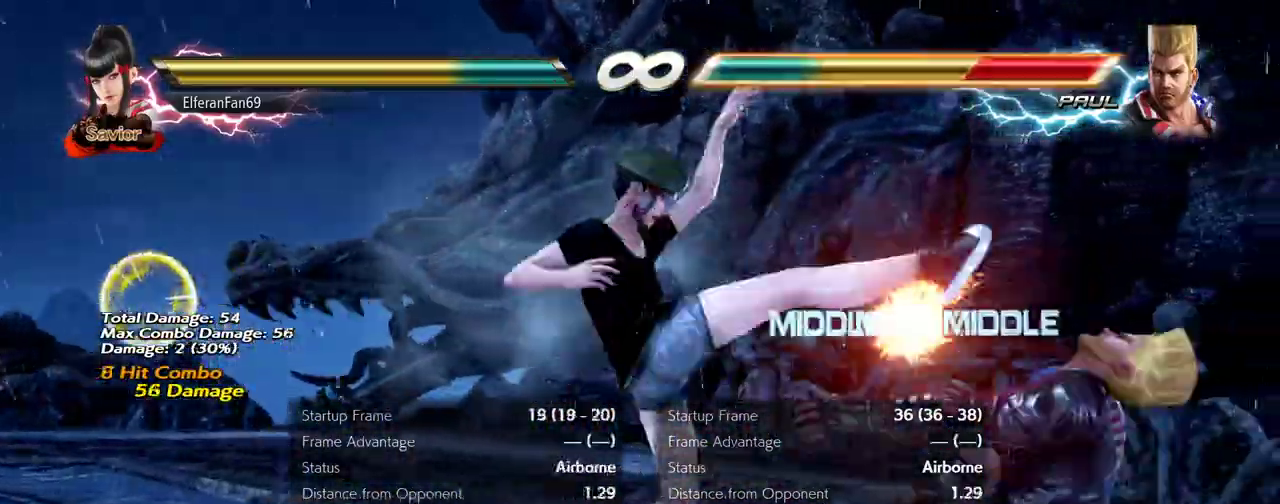
{"buttons": [], "left_stick": "center", "events": [[33, "R2", "up"], [50, "left_stick", "center"]]}
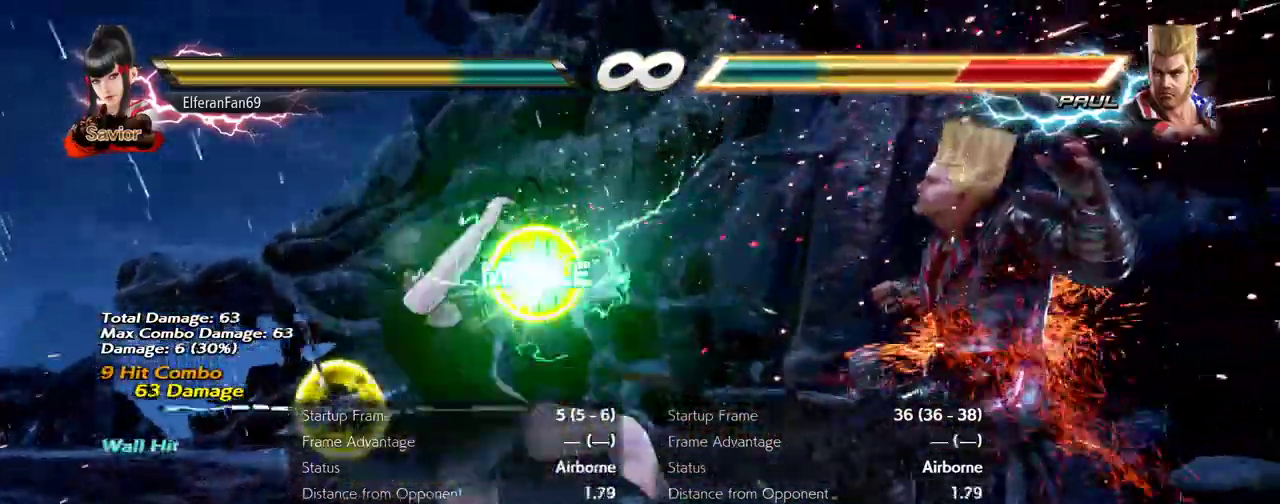
{"buttons": [], "left_stick": "center", "events": [[117, "left_stick", "right"], [183, "left_stick", "center"], [383, "SQUARE", "down"], [450, "SQUARE", "up"]]}
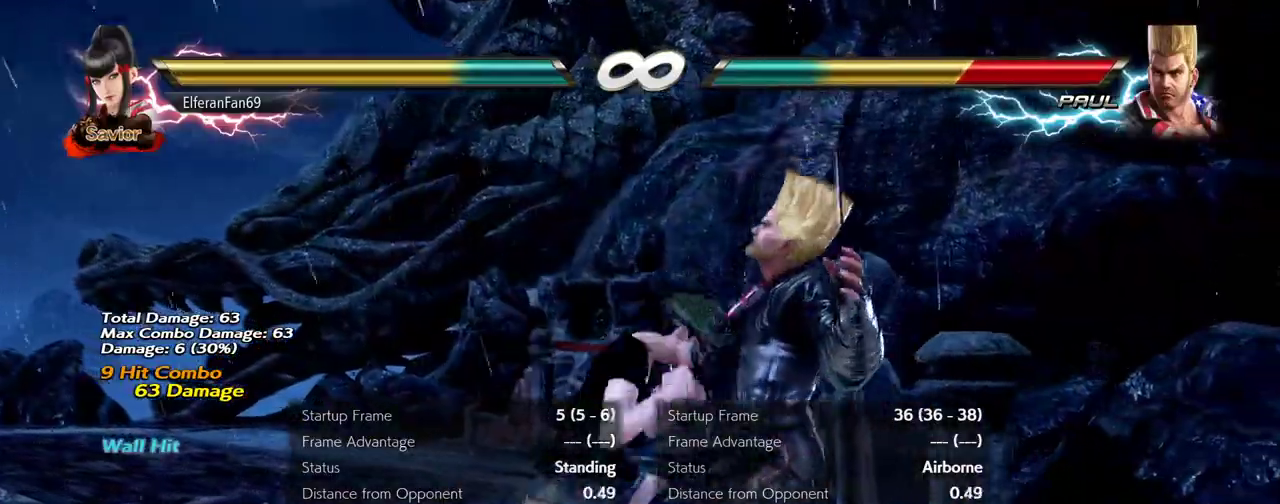
{"buttons": [], "left_stick": "down-right", "events": [[167, "left_stick", "down-right"], [317, "SQUARE", "down"], [400, "SQUARE", "up"]]}
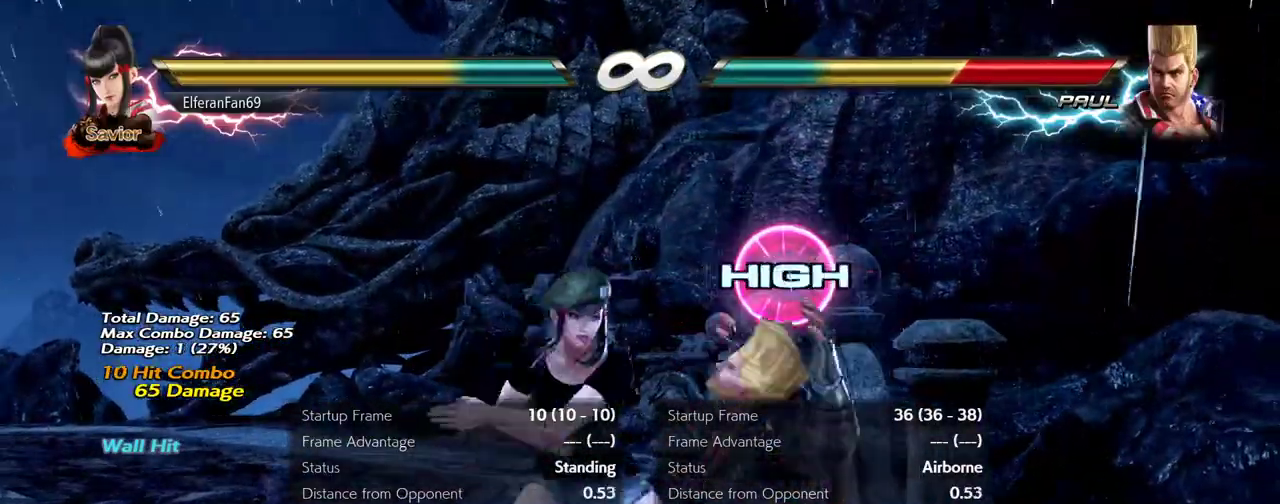
{"buttons": [], "left_stick": "center", "events": [[33, "left_stick", "center"], [317, "R1", "down"], [350, "R1", "up"], [417, "R1", "down"], [483, "R1", "up"]]}
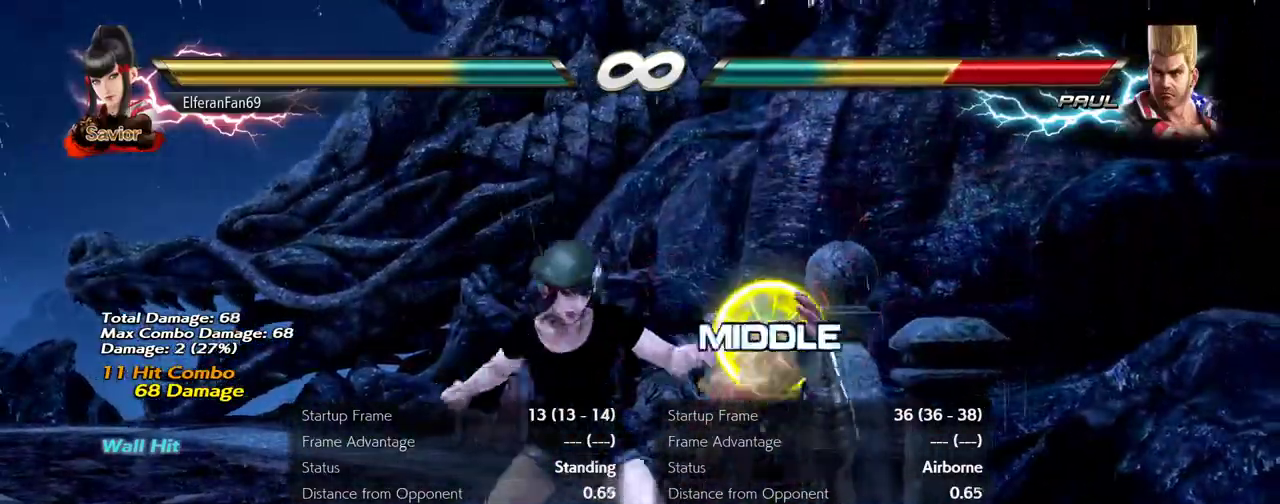
{"buttons": [], "left_stick": "center", "events": [[17, "R1", "down"], [67, "R1", "up"], [133, "R1", "down"], [200, "R1", "up"]]}
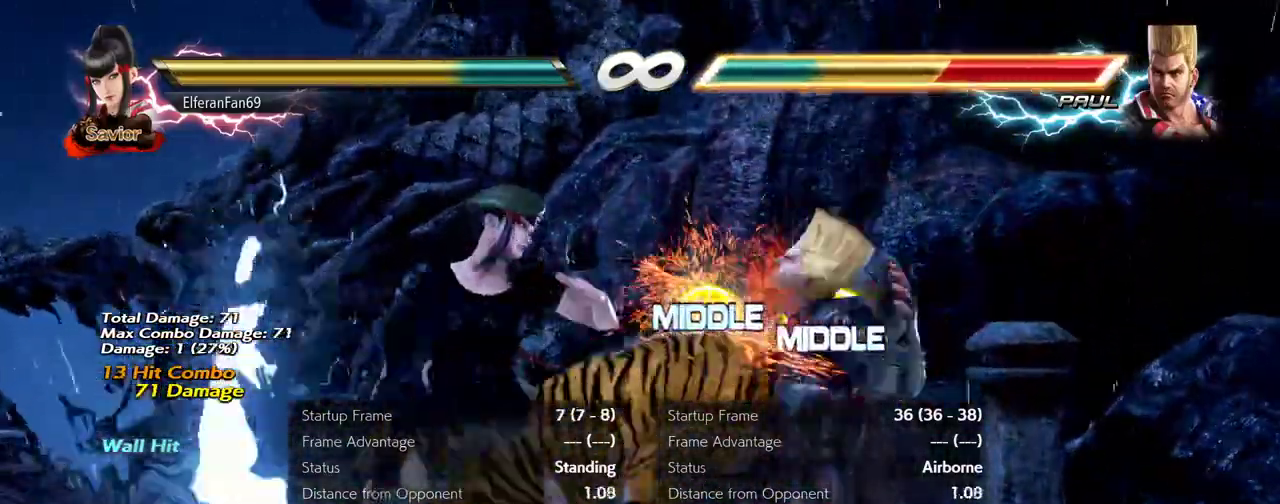
{"buttons": [], "left_stick": "center", "events": []}
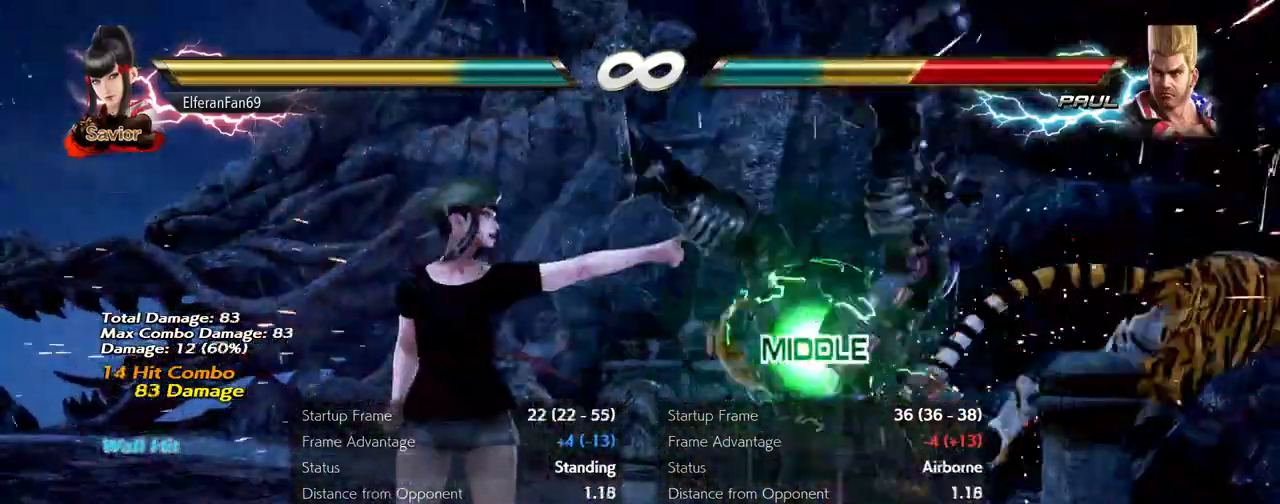
{"buttons": [], "left_stick": "center", "events": [[83, "CROSS", "down"], [133, "CROSS", "up"]]}
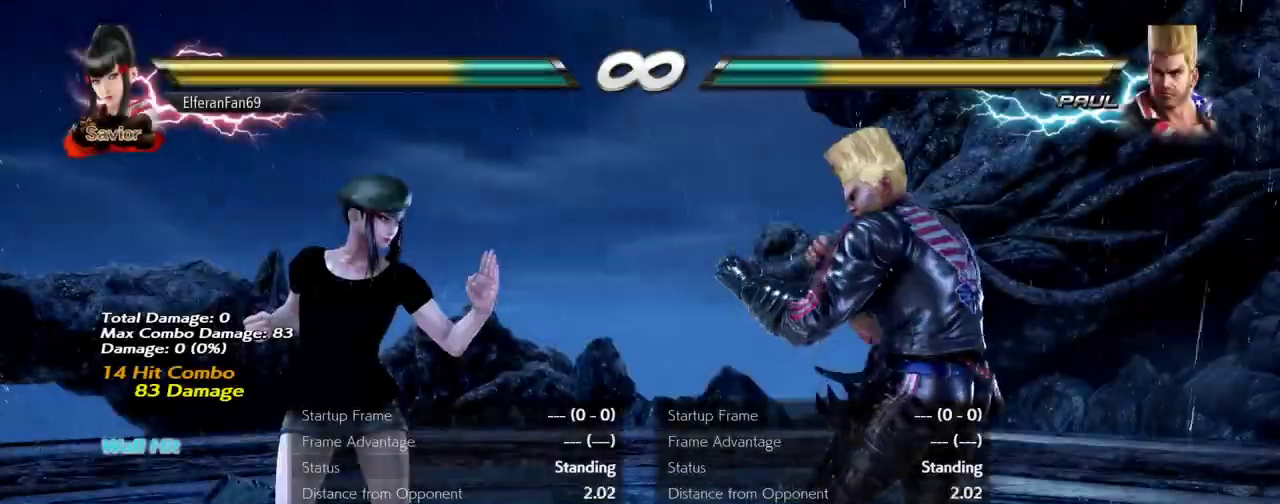
{"buttons": [], "left_stick": "center", "events": []}
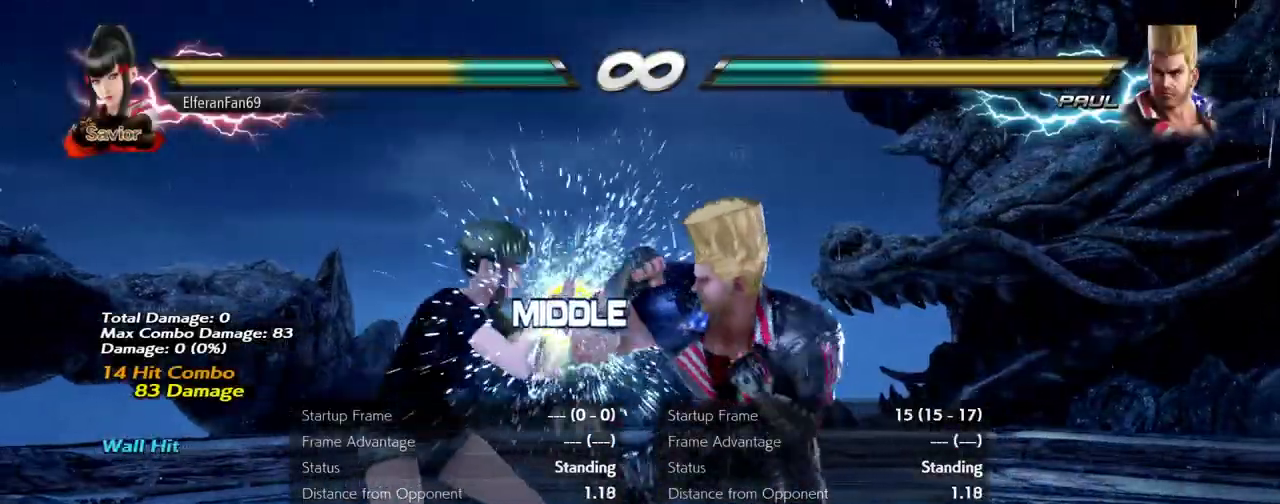
{"buttons": [], "left_stick": "down-left", "events": [[267, "left_stick", "down-left"]]}
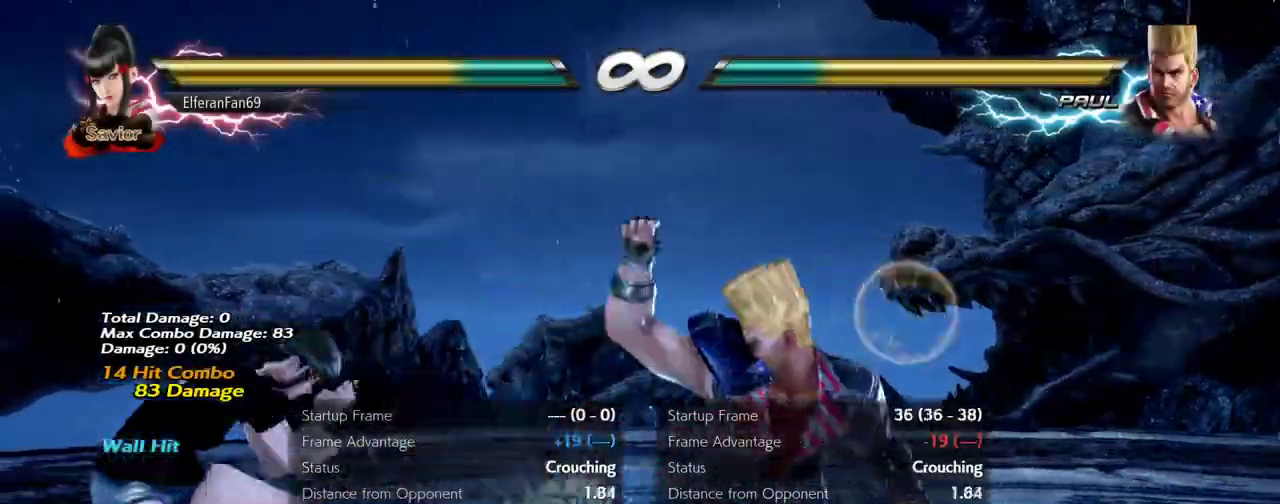
{"buttons": [], "left_stick": "center", "events": [[33, "left_stick", "center"]]}
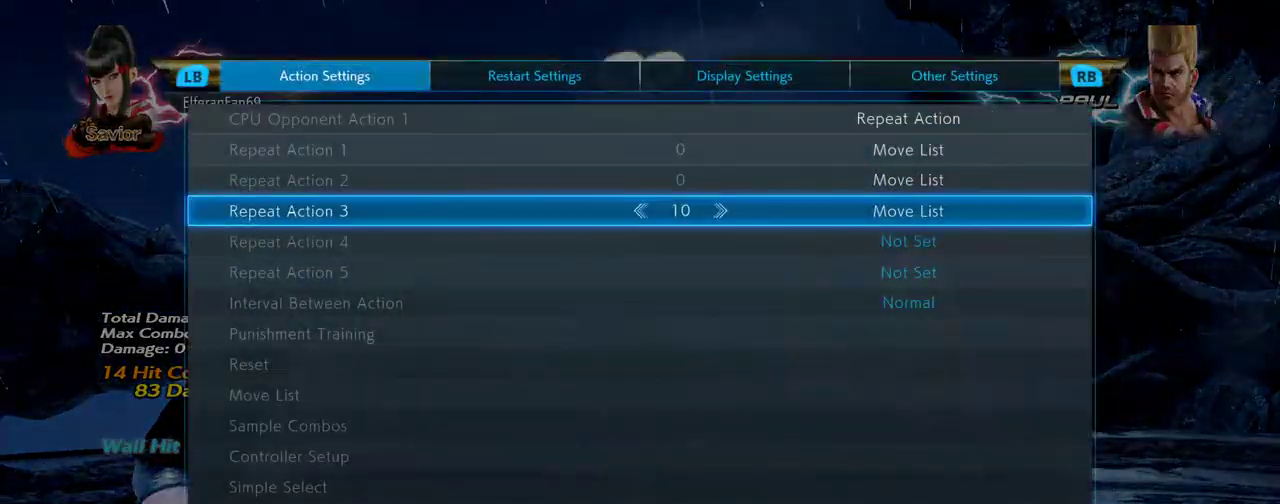
{"buttons": [], "left_stick": "center", "events": []}
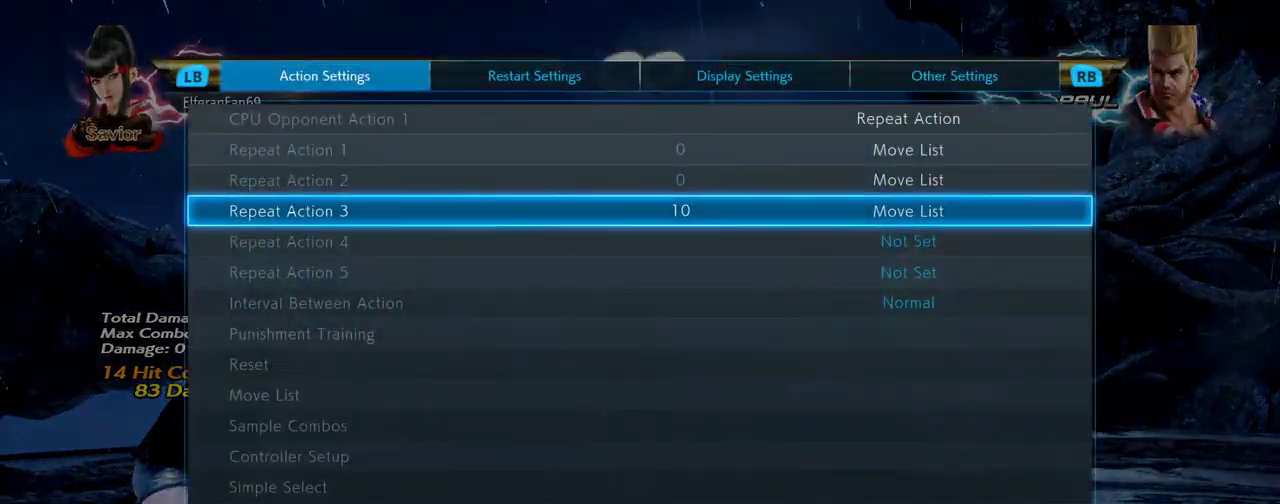
{"buttons": [], "left_stick": "up", "events": [[50, "CROSS", "down"], [117, "CROSS", "up"], [450, "left_stick", "up"]]}
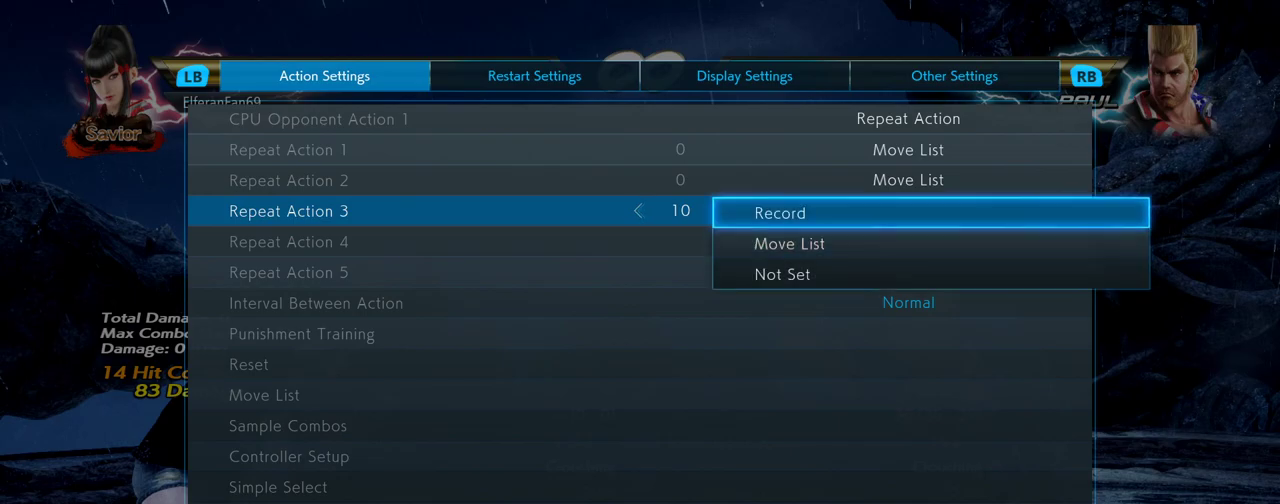
{"buttons": [], "left_stick": "up", "events": [[17, "left_stick", "center"], [467, "left_stick", "up"]]}
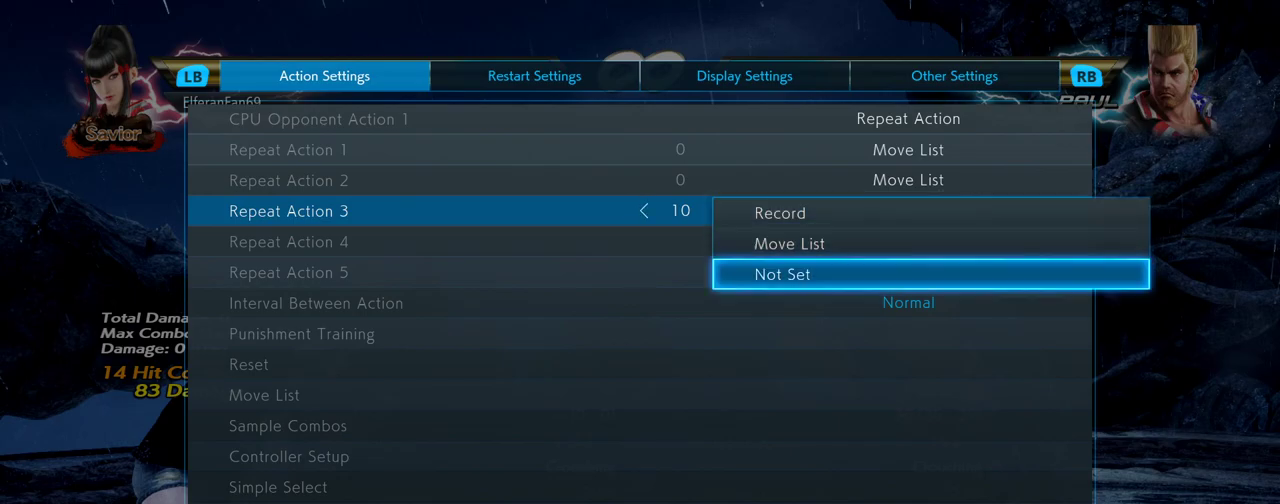
{"buttons": [], "left_stick": "center", "events": [[17, "left_stick", "center"], [333, "CROSS", "down"], [400, "CROSS", "up"]]}
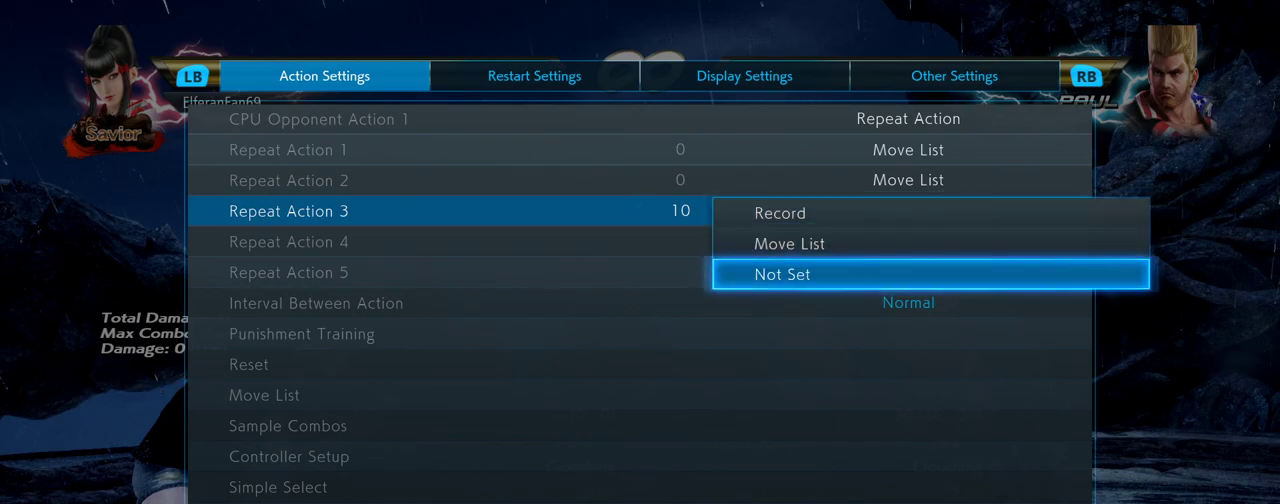
{"buttons": [], "left_stick": "center", "events": [[300, "left_stick", "down"], [350, "left_stick", "center"], [417, "left_stick", "down"], [483, "left_stick", "center"]]}